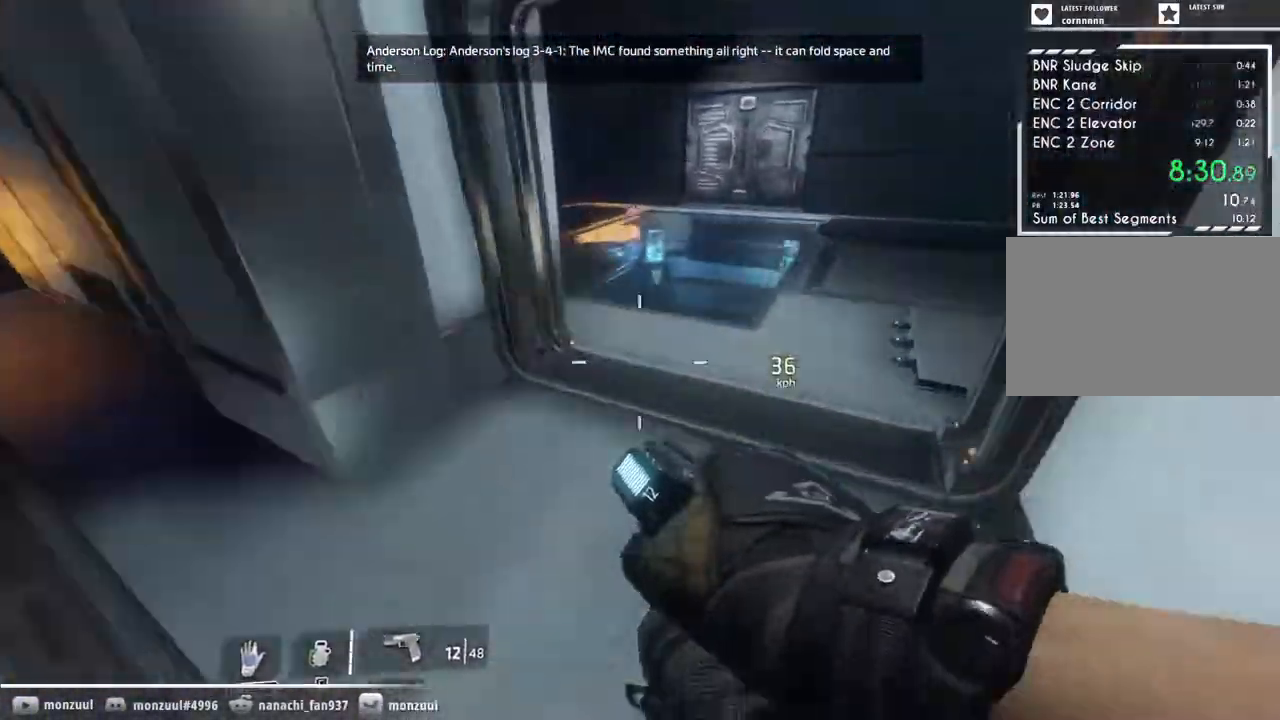
Gameplay with keyboard and mouse; each line is a JSON object with the keys and mouse buttons held at the frame after it. "events" lists presses ("down") and releases ("up") of "1", "2", "3", "4", "5", "a", "c", "caps_lock", "ctrl", "d", "e", "escape", "f", "g", "q", "r", "s", "shift", "space", "t", "tab", "w", "x", "z", "mouse_left", "mouse_middle", "mouse_right", "mouse_mb5", "mouse_wheel_up" and "mouse_wheel_down" between this image and that frame as [ms after this image, input, new state], when the widget could be followed in between. "mouse_left", "mouse_middle", "mouse_right", "mouse_mb5", "mouse_wheel_up", "mouse_wheel_down" = the "left", "middle", "right", "mb5", "wheel_up", "wheel_down" buttons of the "mouse" list. No other keys are recorded. Mouse movement is not recorded. Not read: mouse_mb4.
{"keys": [], "mouse": [], "events": [[17, "space", "up"], [250, "d", "up"], [350, "mouse_right", "down"], [350, "shift", "up"], [400, "mouse_left", "down"], [483, "mouse_left", "up"], [483, "mouse_right", "up"]]}
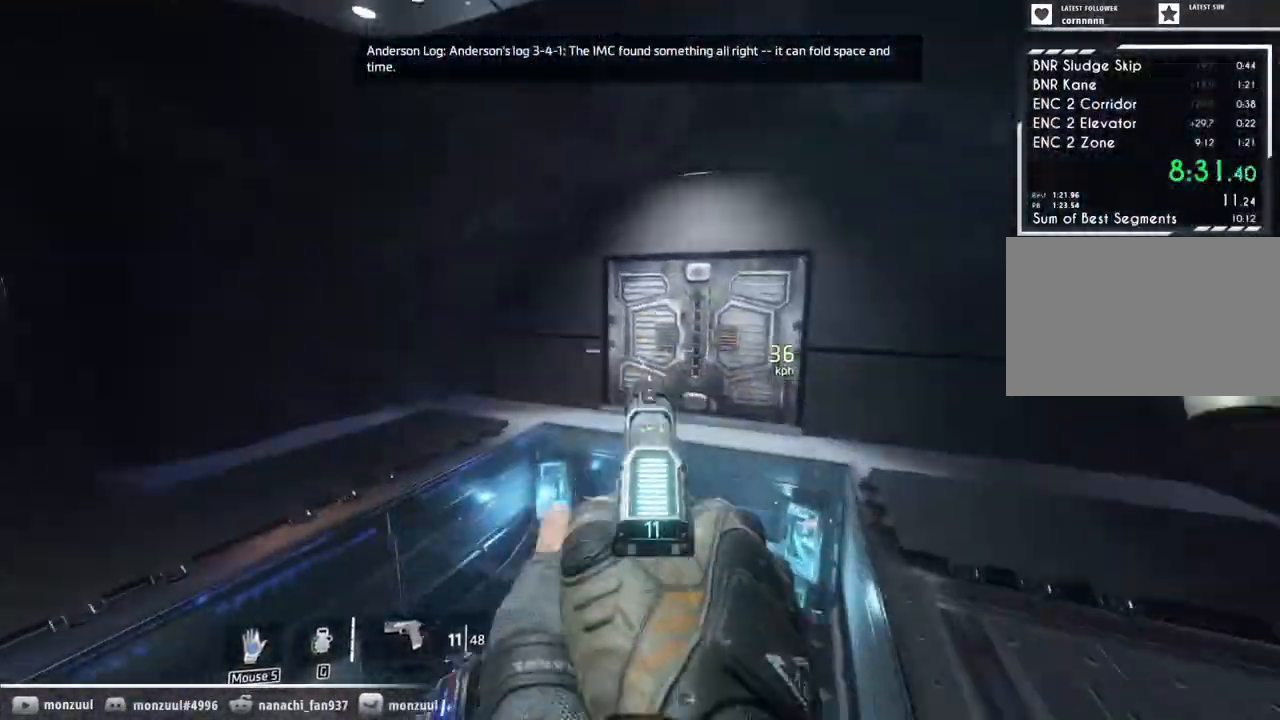
{"keys": [], "mouse": [], "events": [[317, "mouse_right", "down"], [417, "mouse_right", "up"]]}
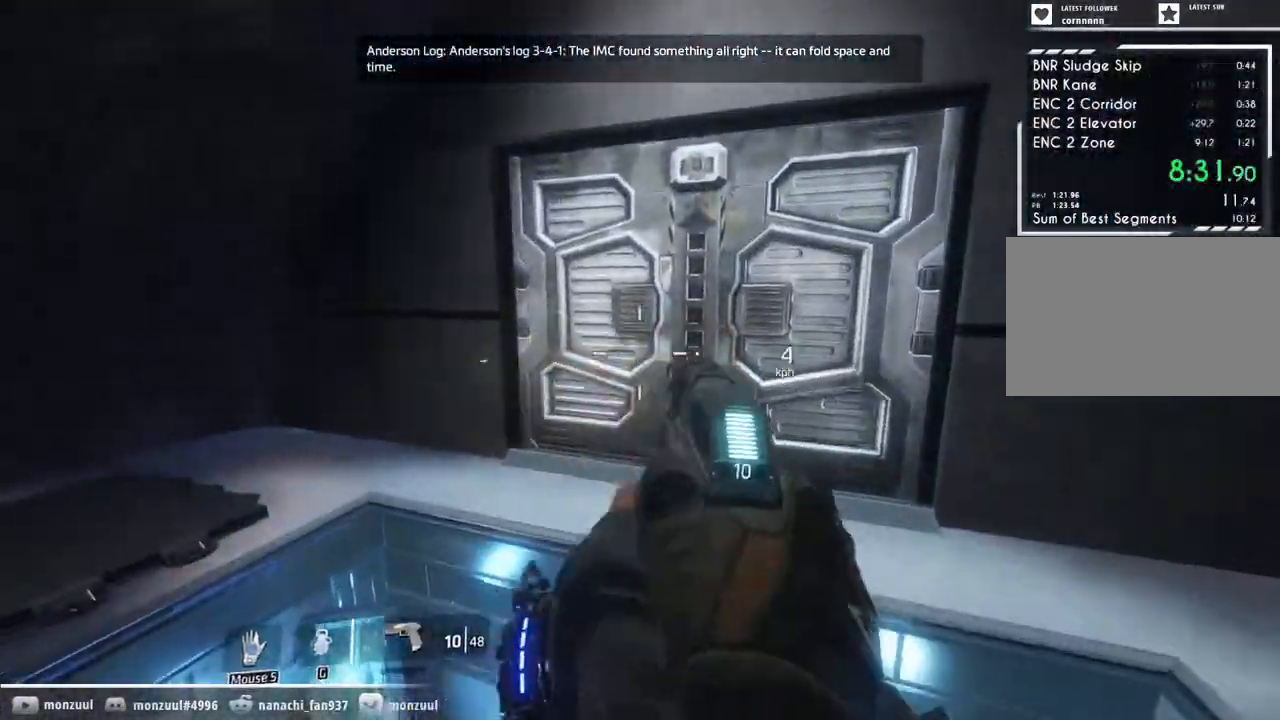
{"keys": [], "mouse": ["right"], "events": [[200, "mouse_left", "down"], [200, "mouse_right", "down"], [250, "mouse_left", "up"], [283, "mouse_right", "up"], [383, "mouse_right", "down"], [433, "mouse_left", "down"], [483, "mouse_left", "up"]]}
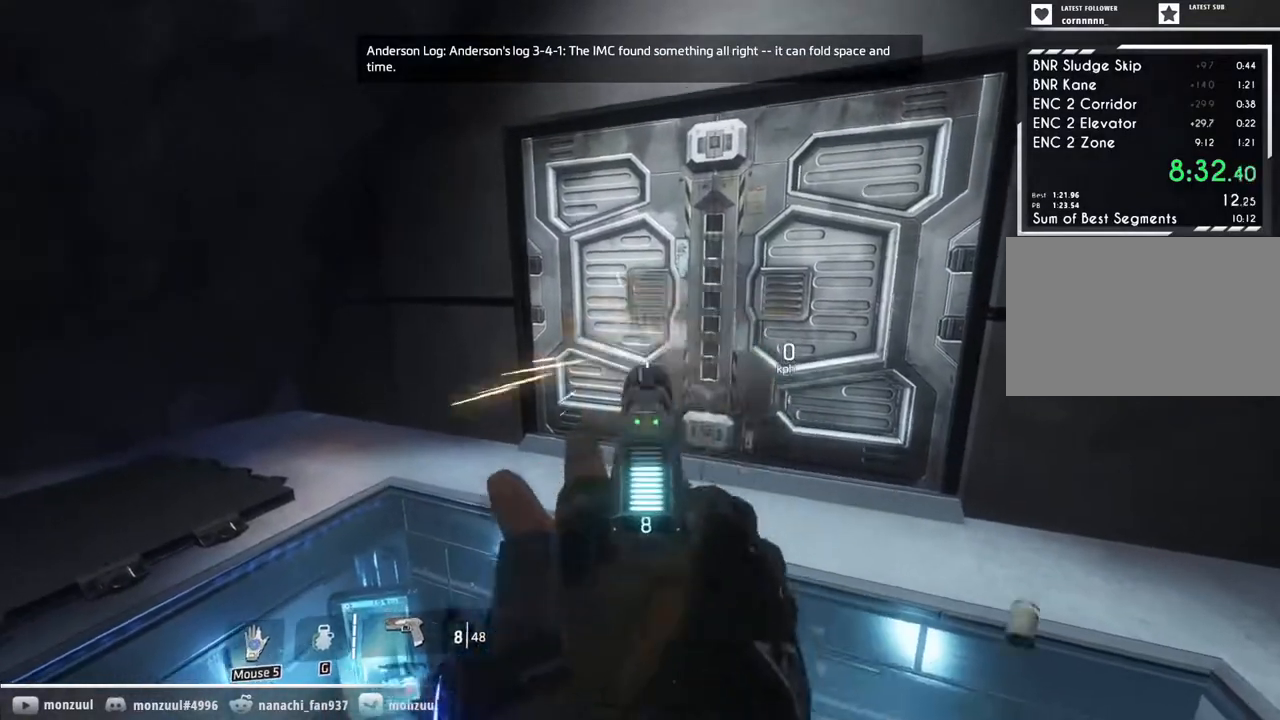
{"keys": [], "mouse": ["left", "right"], "events": [[33, "mouse_right", "up"], [67, "mouse_right", "down"], [117, "mouse_left", "down"], [167, "mouse_left", "up"], [167, "mouse_right", "up"], [217, "mouse_right", "down"], [250, "mouse_left", "down"], [300, "mouse_right", "up"], [350, "mouse_left", "up"], [350, "mouse_right", "down"], [400, "mouse_left", "down"]]}
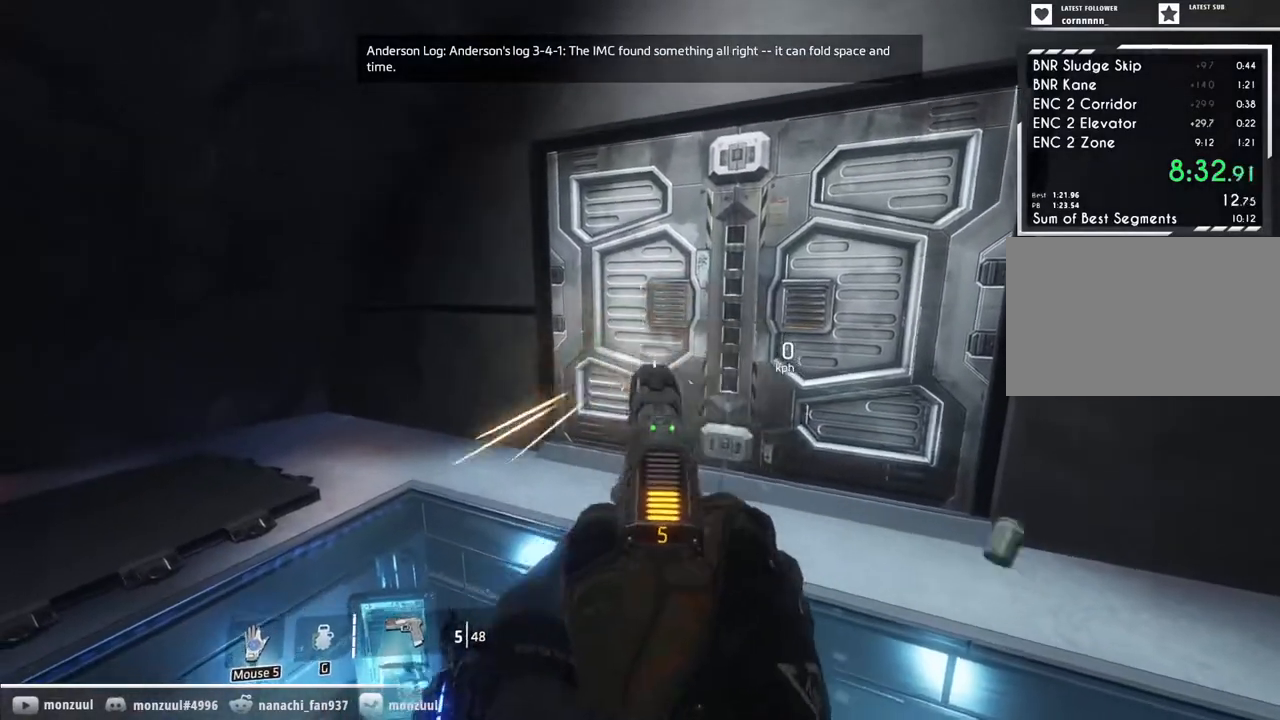
{"keys": [], "mouse": ["left"], "events": [[83, "mouse_left", "up"], [133, "mouse_left", "down"], [183, "mouse_left", "up"], [233, "mouse_left", "down"], [283, "mouse_left", "up"], [283, "mouse_right", "up"], [317, "mouse_left", "down"], [367, "mouse_left", "up"], [417, "mouse_left", "down"]]}
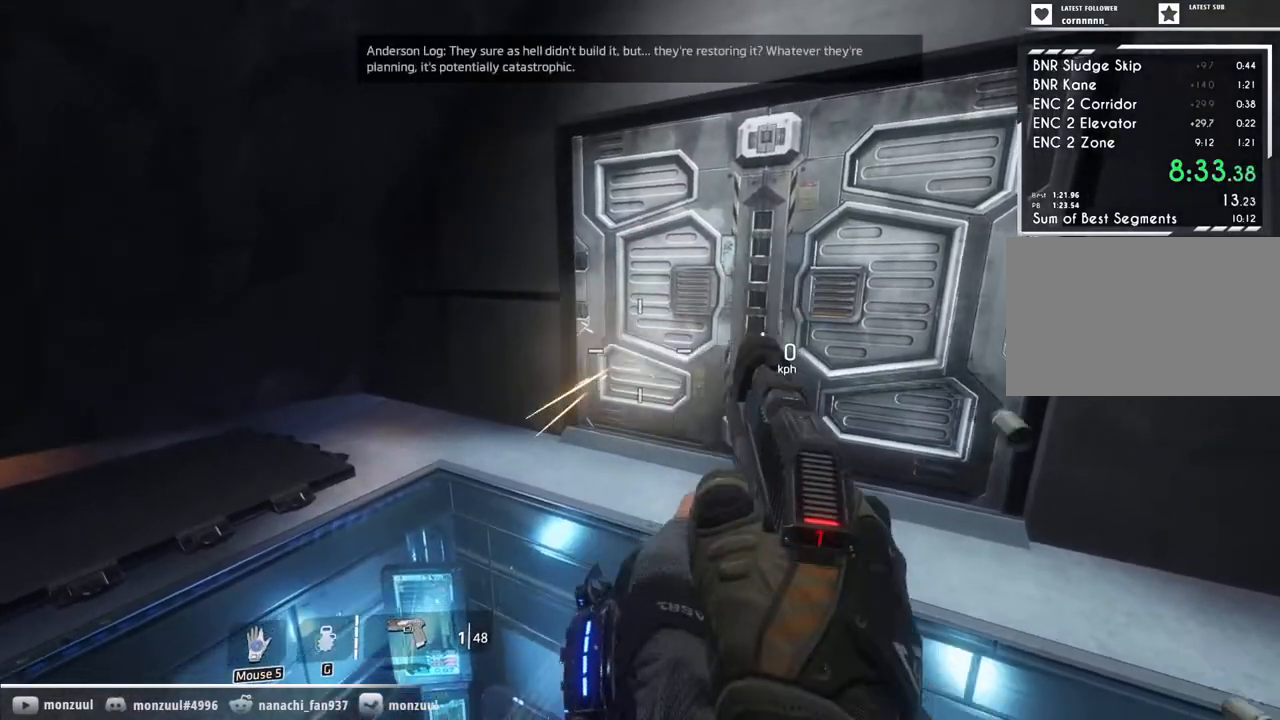
{"keys": [], "mouse": ["left"], "events": [[100, "mouse_left", "up"], [200, "mouse_left", "down"], [283, "mouse_left", "up"], [333, "mouse_left", "down"], [433, "mouse_left", "up"], [467, "mouse_left", "down"]]}
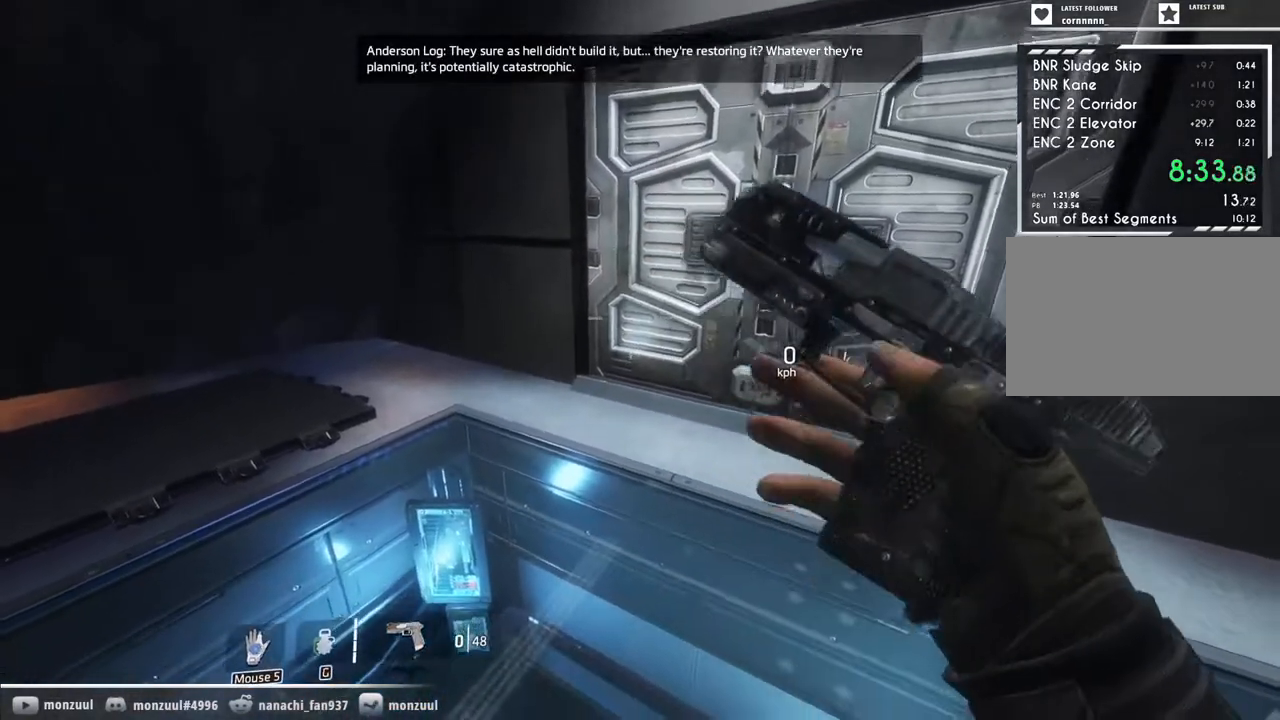
{"keys": [], "mouse": [], "events": [[17, "mouse_left", "up"]]}